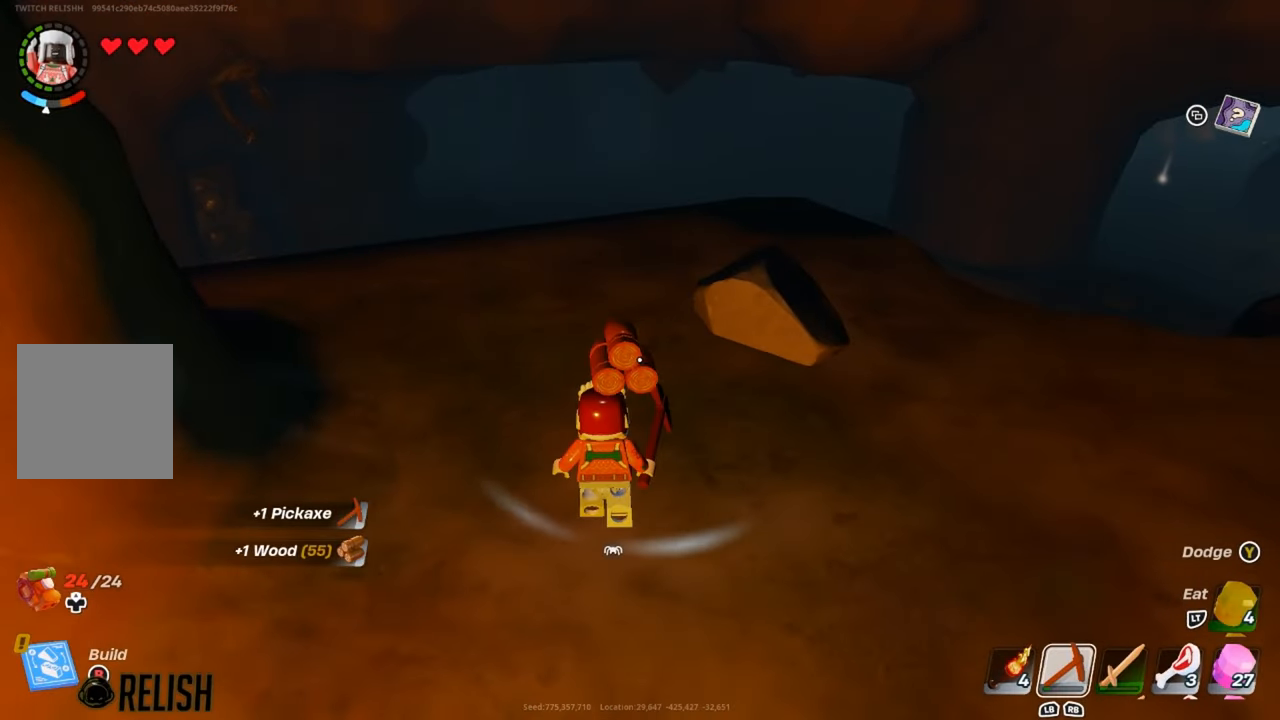
Gameplay with a controller (Xbox layout); each line is a JSON object with the inputs held at the frame after it. "events" lists button and stick changes between this image and that frame as [ms after this image, input, new state], when the widget could be followed in between.
{"buttons": ["L3"], "left_stick": "up", "right_stick": "center", "events": [[33, "X", "up"], [100, "left_stick", "up-right"], [216, "right_stick", "right"], [367, "left_stick", "up"], [417, "right_stick", "center"], [433, "L3", "down"]]}
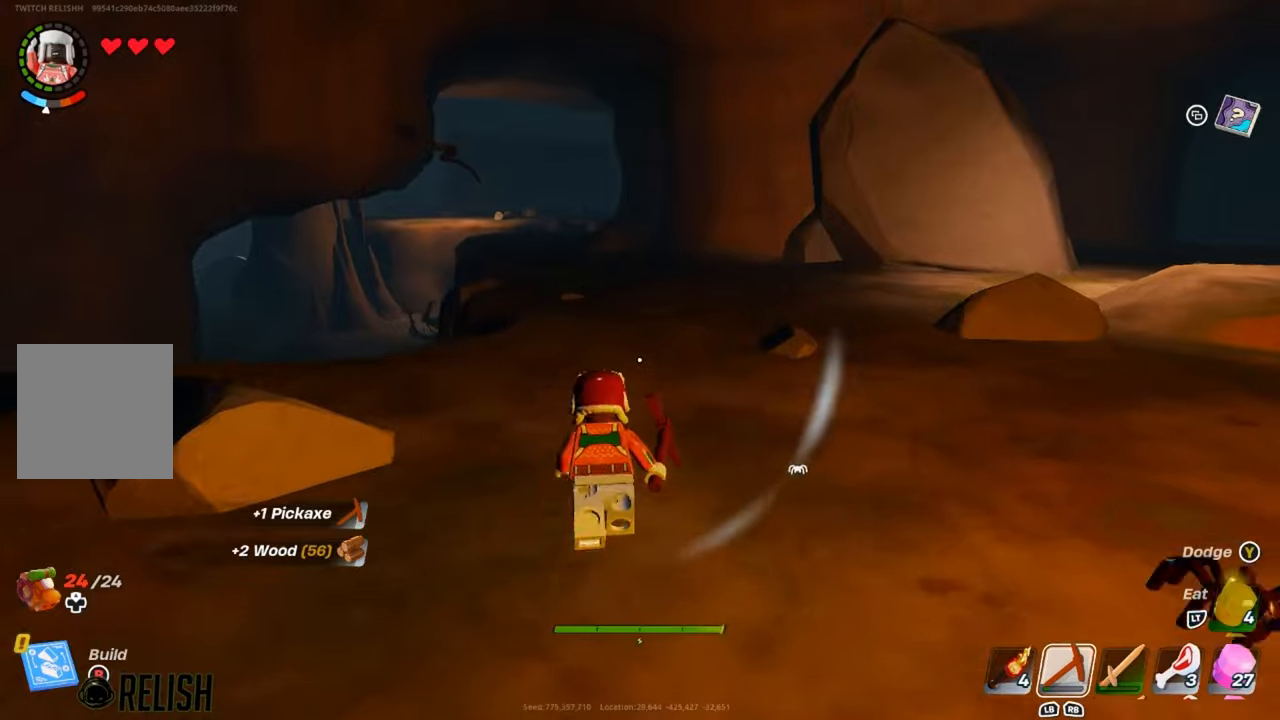
{"buttons": ["A"], "left_stick": "up", "right_stick": "down-left", "events": [[134, "L3", "up"], [434, "A", "down"], [434, "right_stick", "down-left"]]}
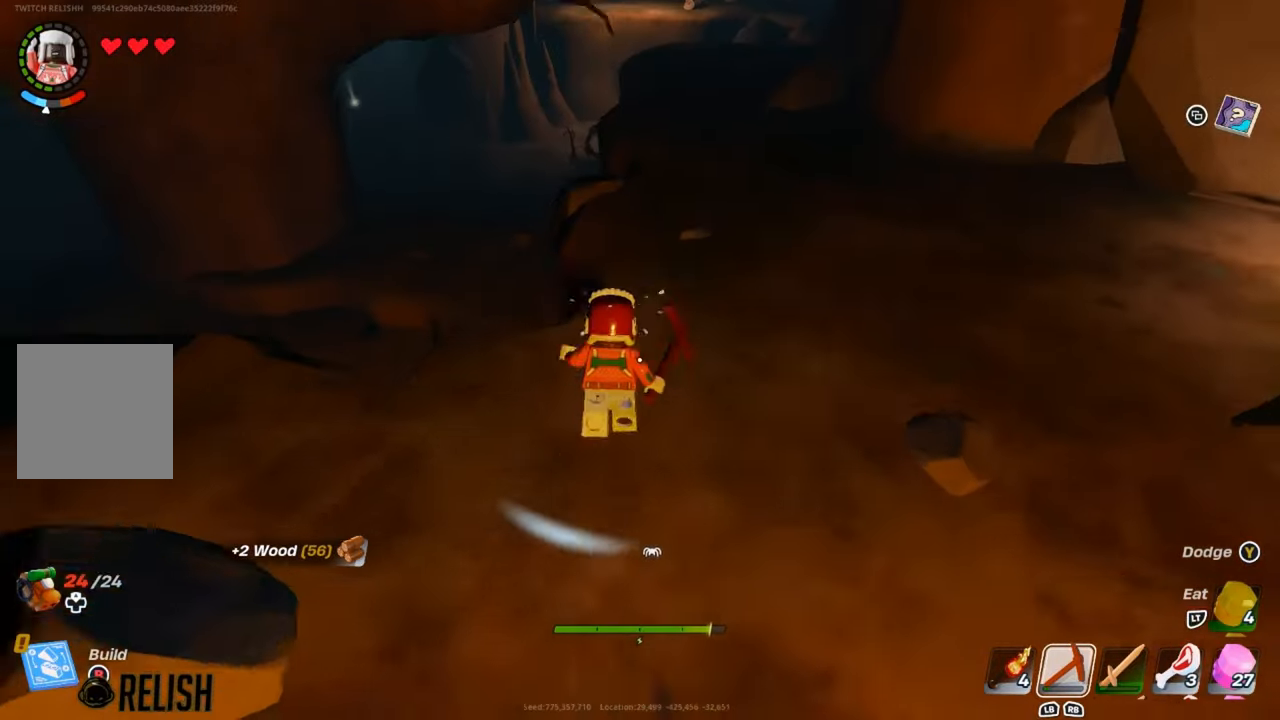
{"buttons": [], "left_stick": "up", "right_stick": "center", "events": [[16, "right_stick", "center"], [50, "A", "up"], [417, "right_stick", "left"], [483, "right_stick", "center"]]}
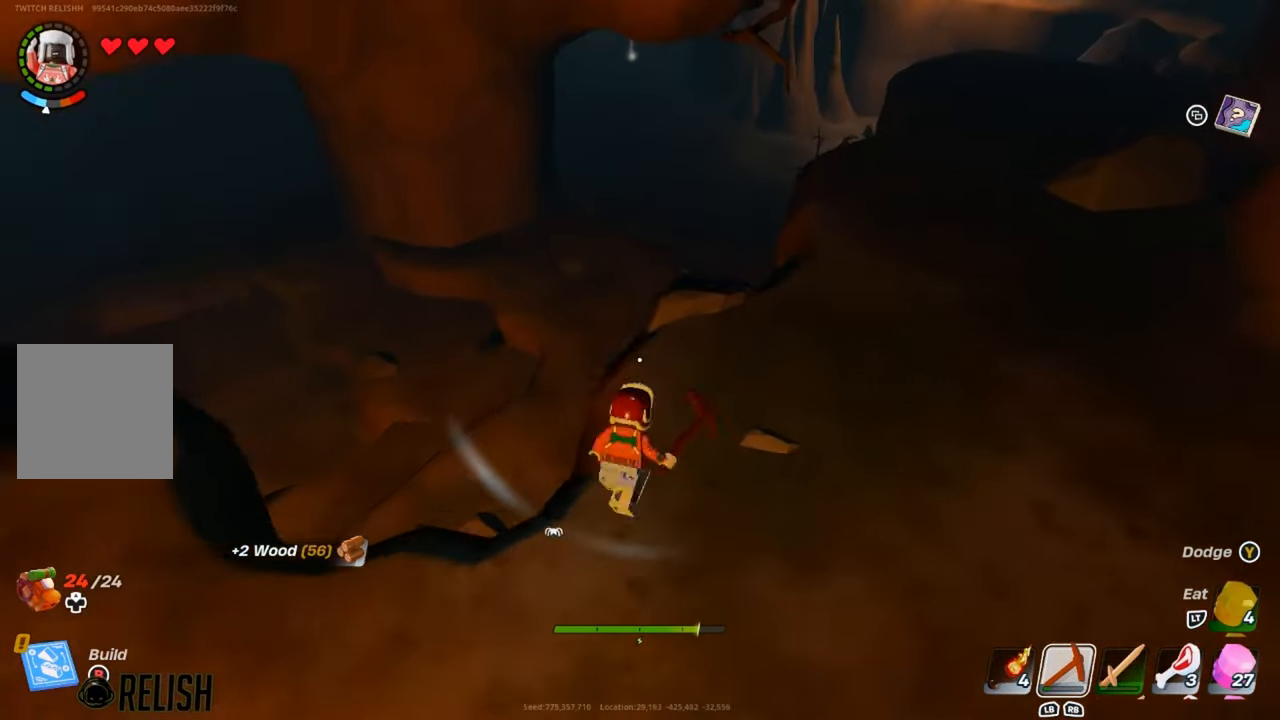
{"buttons": [], "left_stick": "up", "right_stick": "center", "events": []}
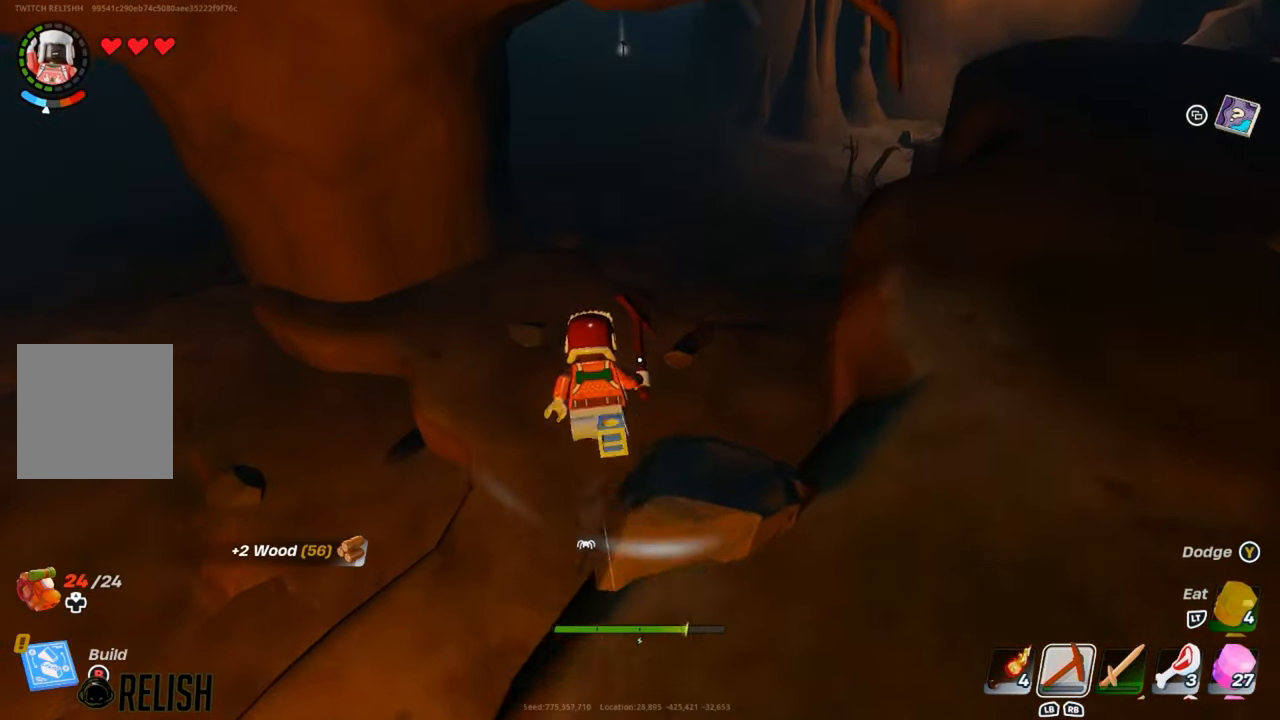
{"buttons": [], "left_stick": "right", "right_stick": "center", "events": [[167, "left_stick", "up-right"], [384, "left_stick", "right"]]}
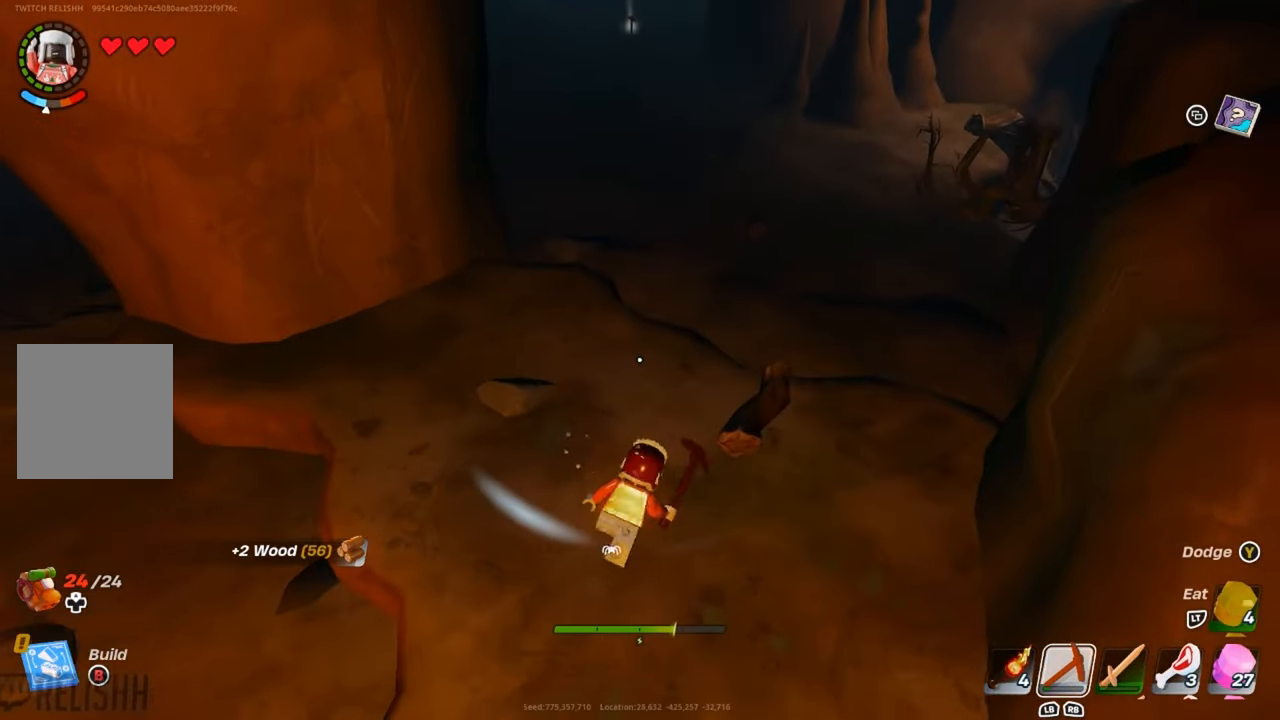
{"buttons": [], "left_stick": "up", "right_stick": "center", "events": [[151, "X", "down"], [201, "left_stick", "center"], [251, "X", "up"], [367, "left_stick", "up"]]}
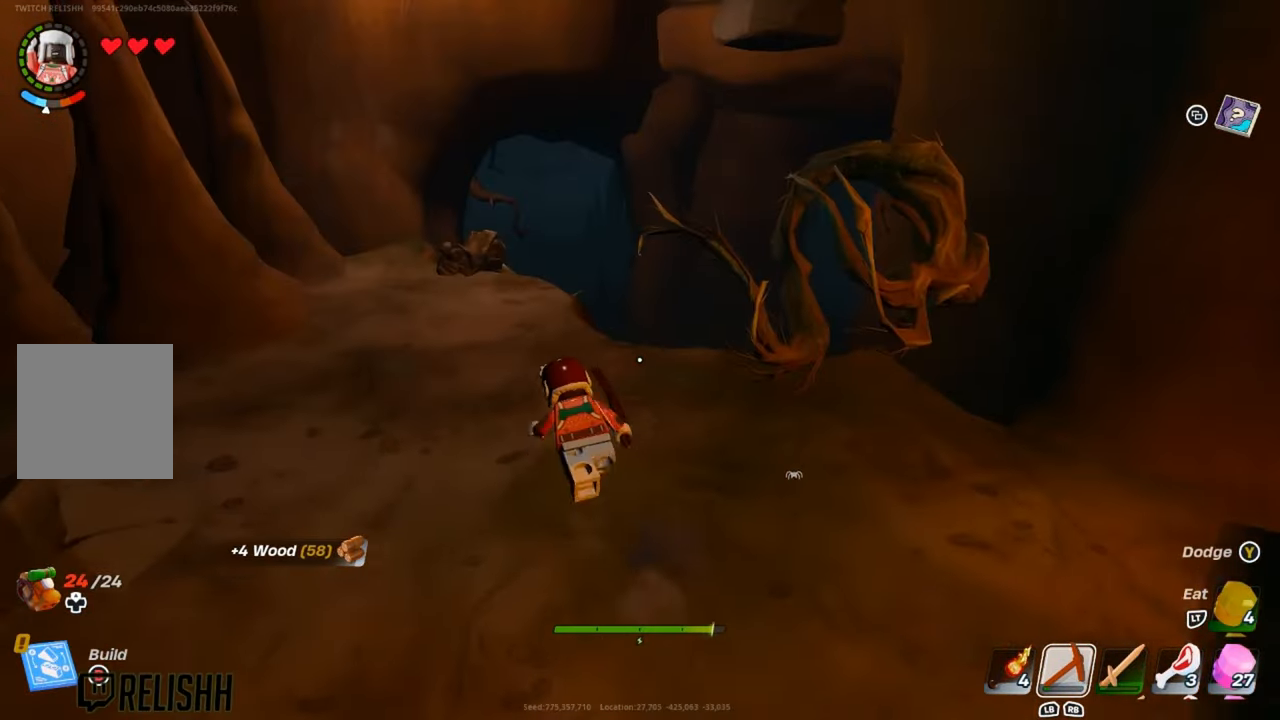
{"buttons": [], "left_stick": "up", "right_stick": "center", "events": [[350, "SELECT", "down"], [484, "SELECT", "up"]]}
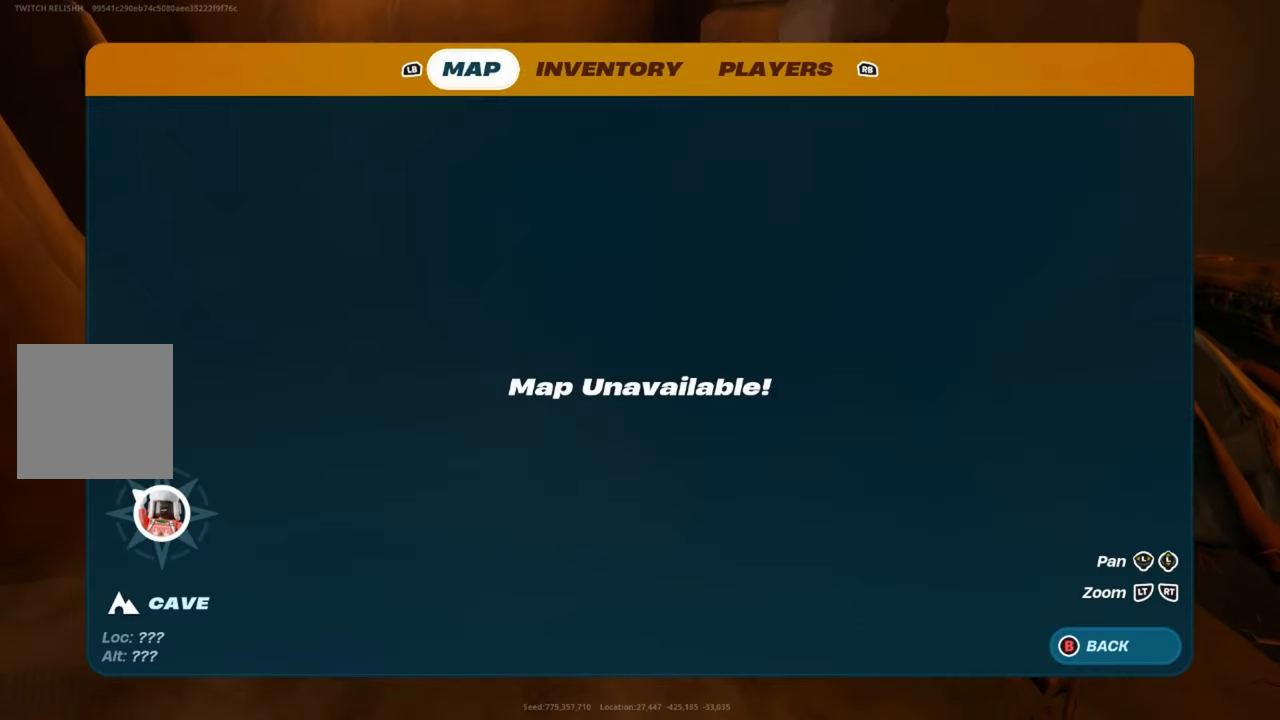
{"buttons": [], "left_stick": "up", "right_stick": "center", "events": []}
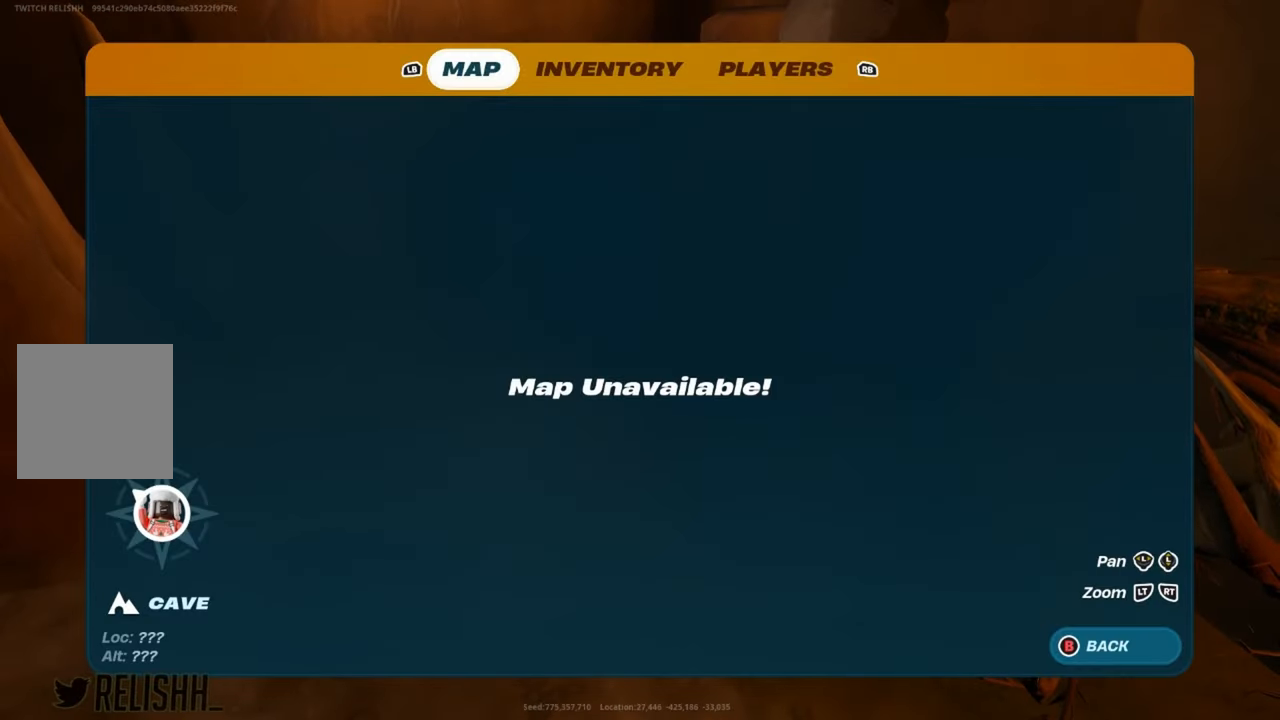
{"buttons": [], "left_stick": "up-right", "right_stick": "left", "events": [[67, "SELECT", "down"], [200, "SELECT", "up"], [467, "right_stick", "left"], [500, "left_stick", "up-right"]]}
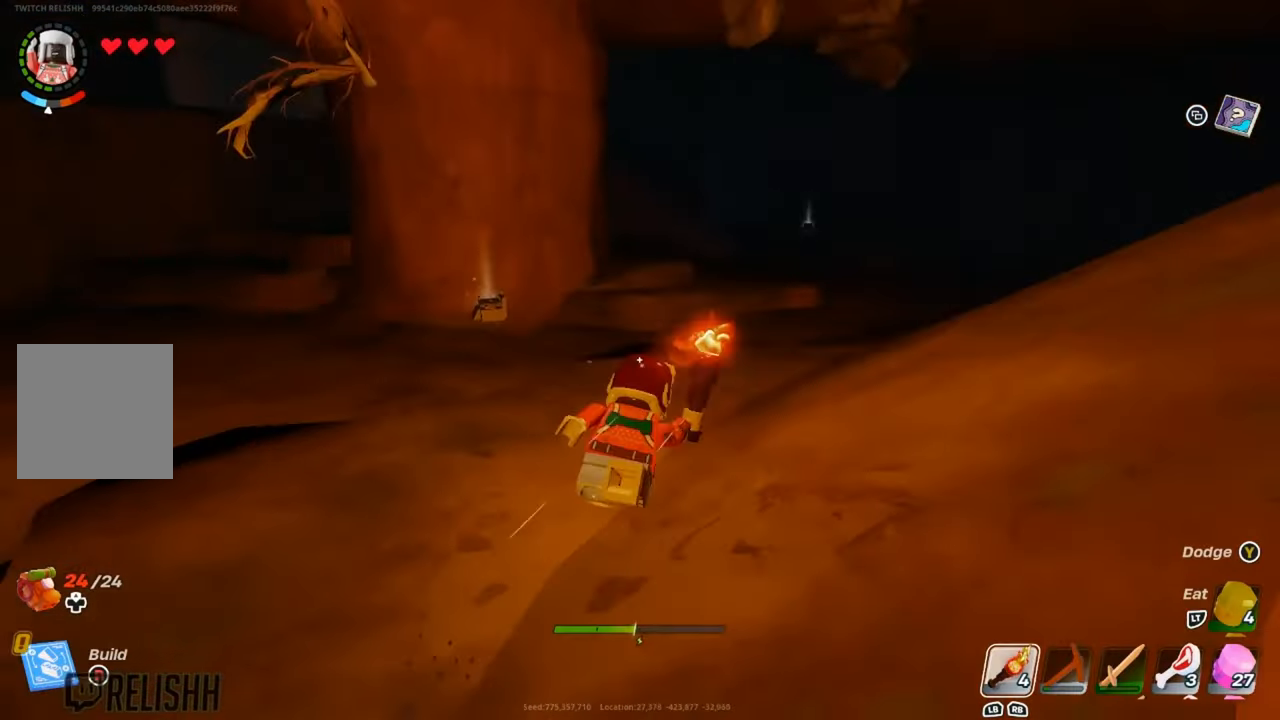
{"buttons": [], "left_stick": "up-right", "right_stick": "center", "events": [[101, "right_stick", "center"]]}
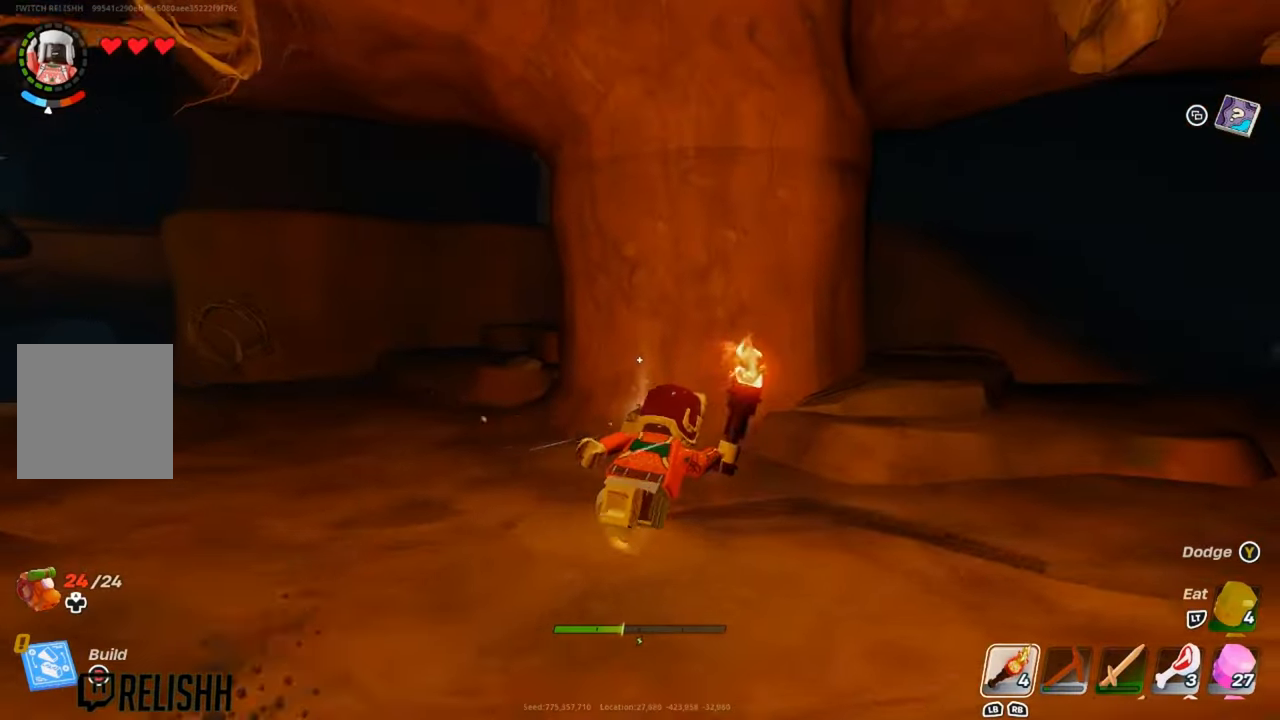
{"buttons": [], "left_stick": "up", "right_stick": "center", "events": [[200, "right_stick", "right"], [334, "right_stick", "center"], [417, "left_stick", "up"]]}
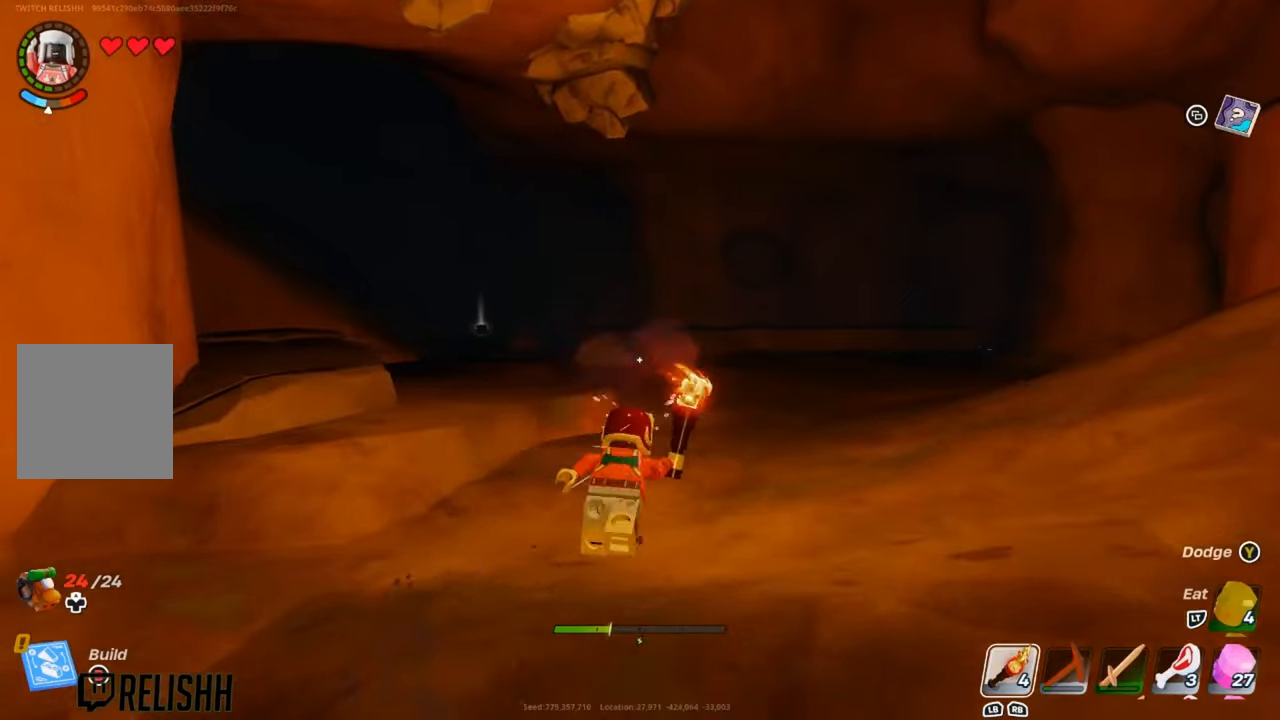
{"buttons": ["A"], "left_stick": "up", "right_stick": "center", "events": [[418, "A", "down"]]}
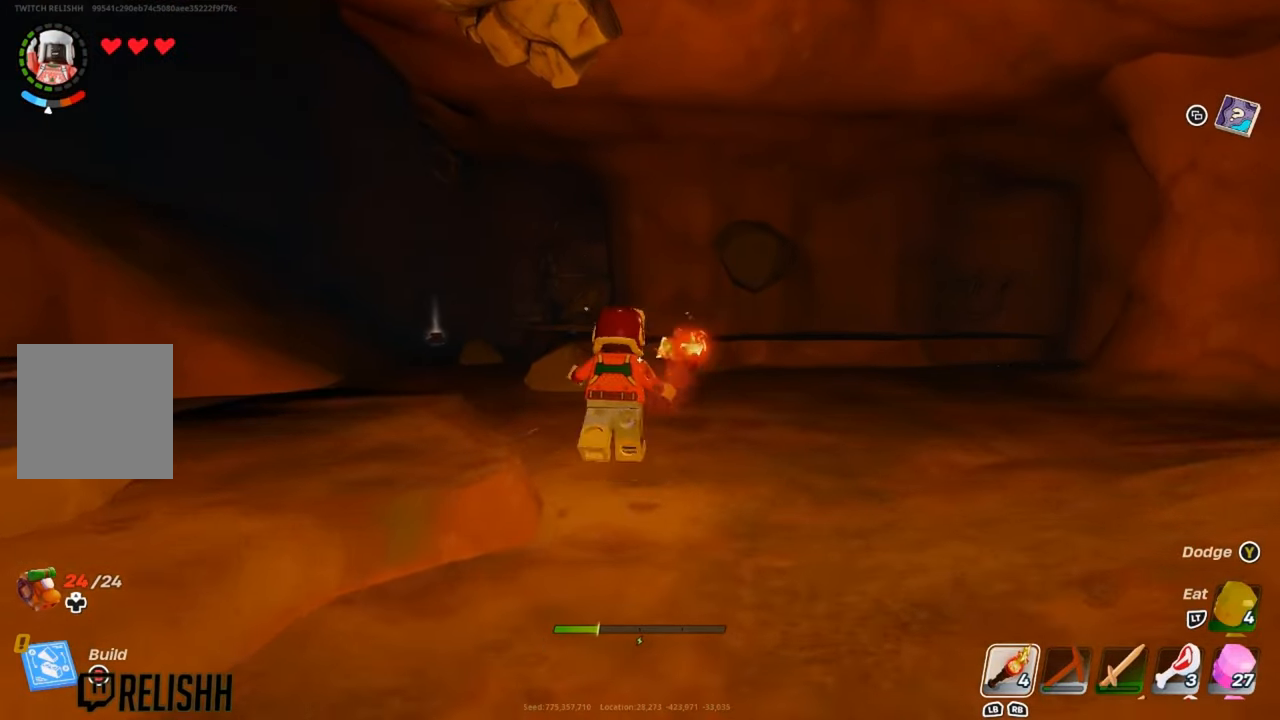
{"buttons": [], "left_stick": "up", "right_stick": "right", "events": [[67, "A", "up"], [384, "right_stick", "right"]]}
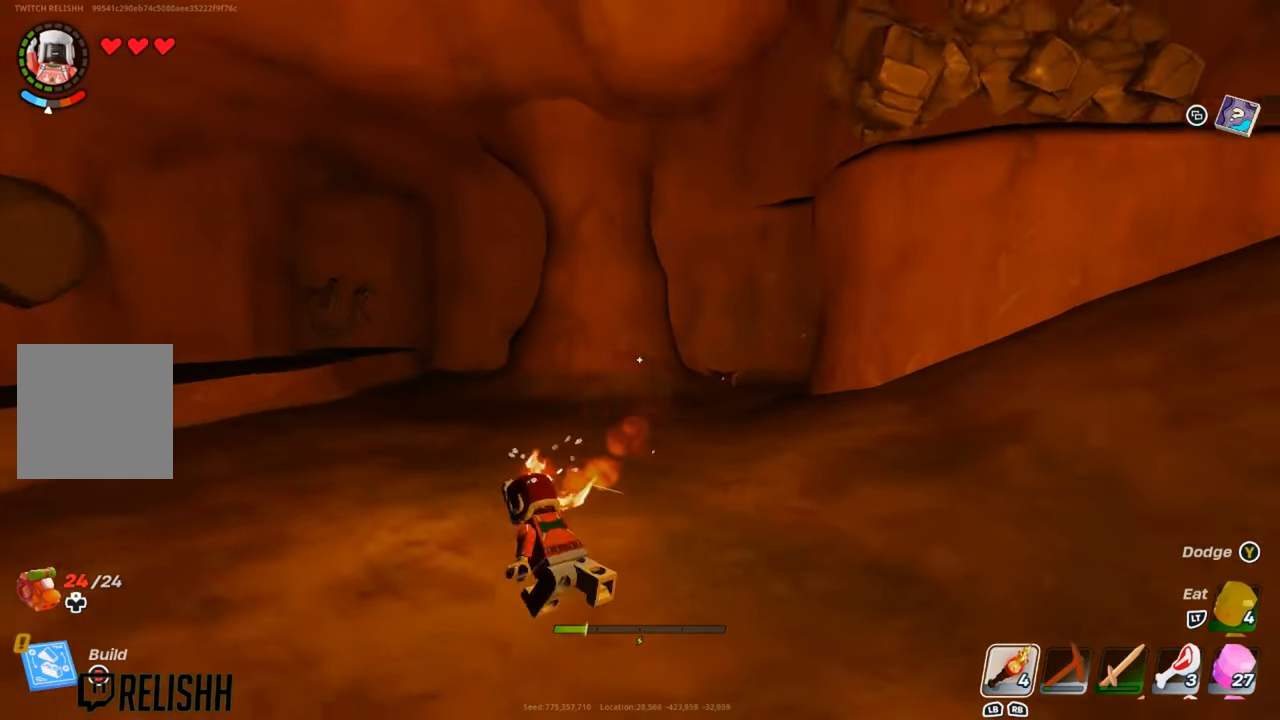
{"buttons": [], "left_stick": "up-right", "right_stick": "center", "events": [[17, "right_stick", "center"], [201, "left_stick", "up-right"]]}
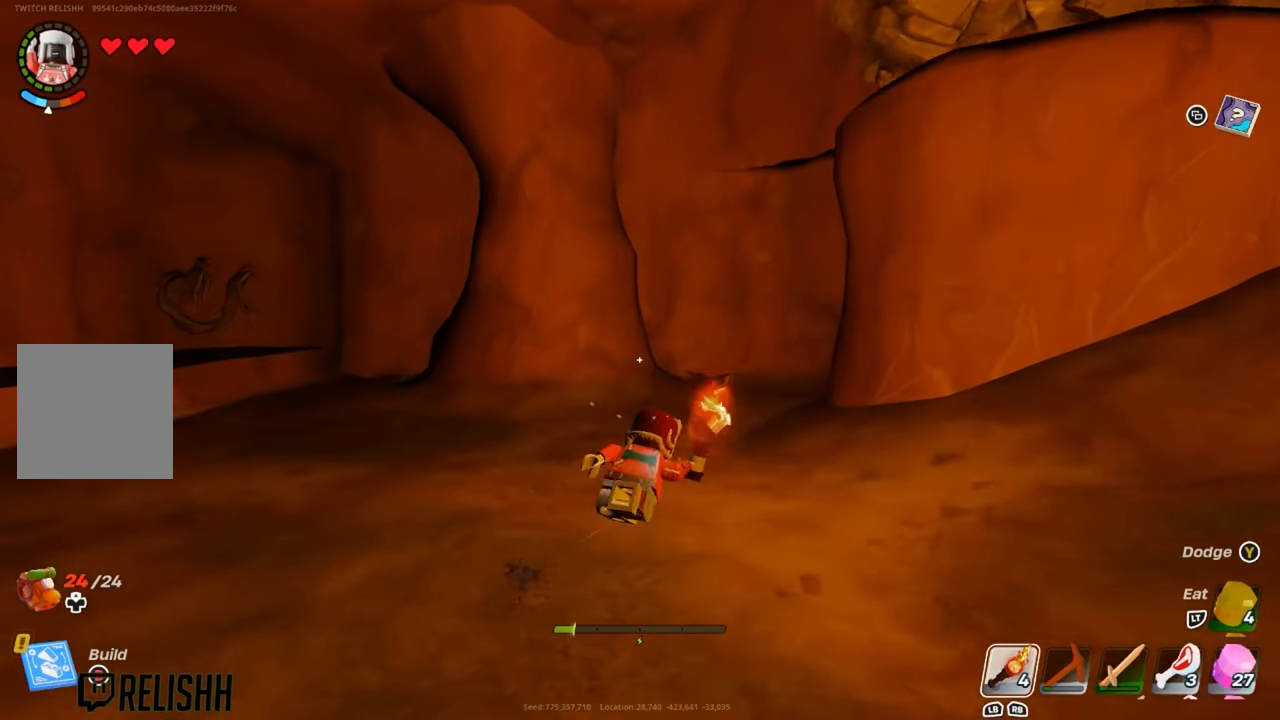
{"buttons": [], "left_stick": "center", "right_stick": "center", "events": [[183, "right_stick", "up-right"], [300, "left_stick", "center"], [300, "right_stick", "center"], [334, "X", "down"], [417, "X", "up"]]}
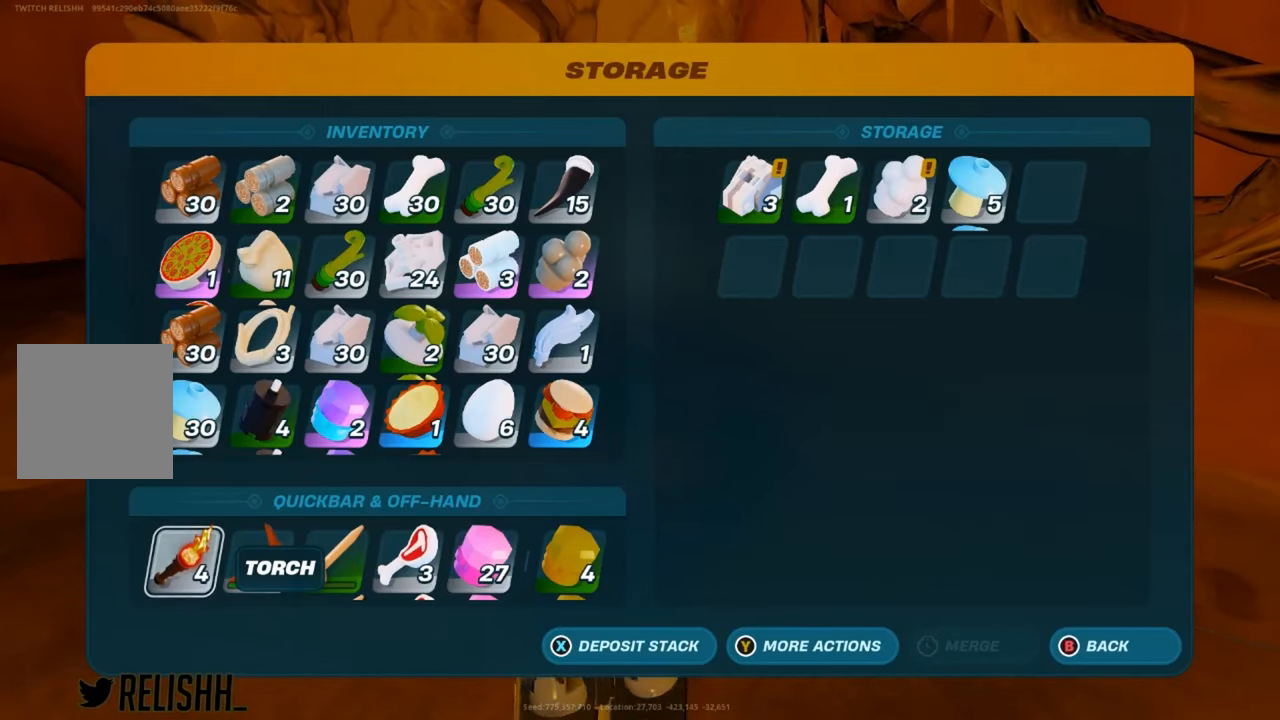
{"buttons": [], "left_stick": "center", "right_stick": "center", "events": []}
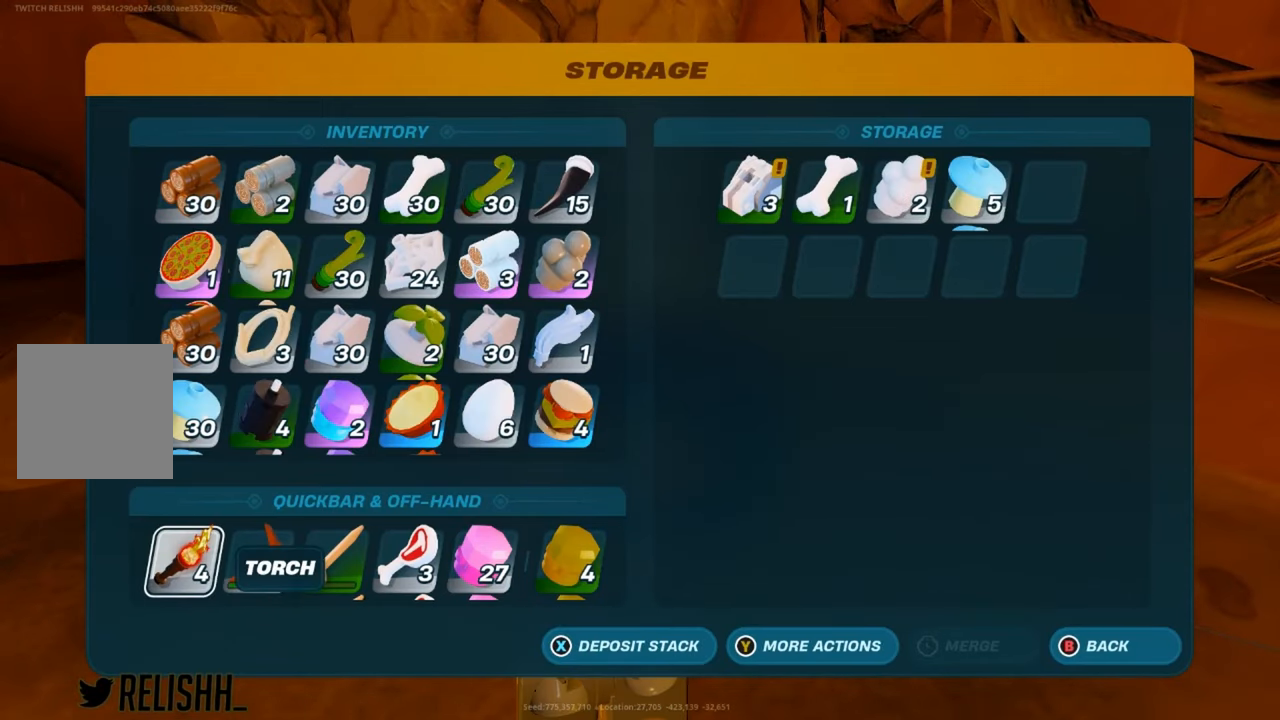
{"buttons": [], "left_stick": "right", "right_stick": "center", "events": [[200, "left_stick", "right"]]}
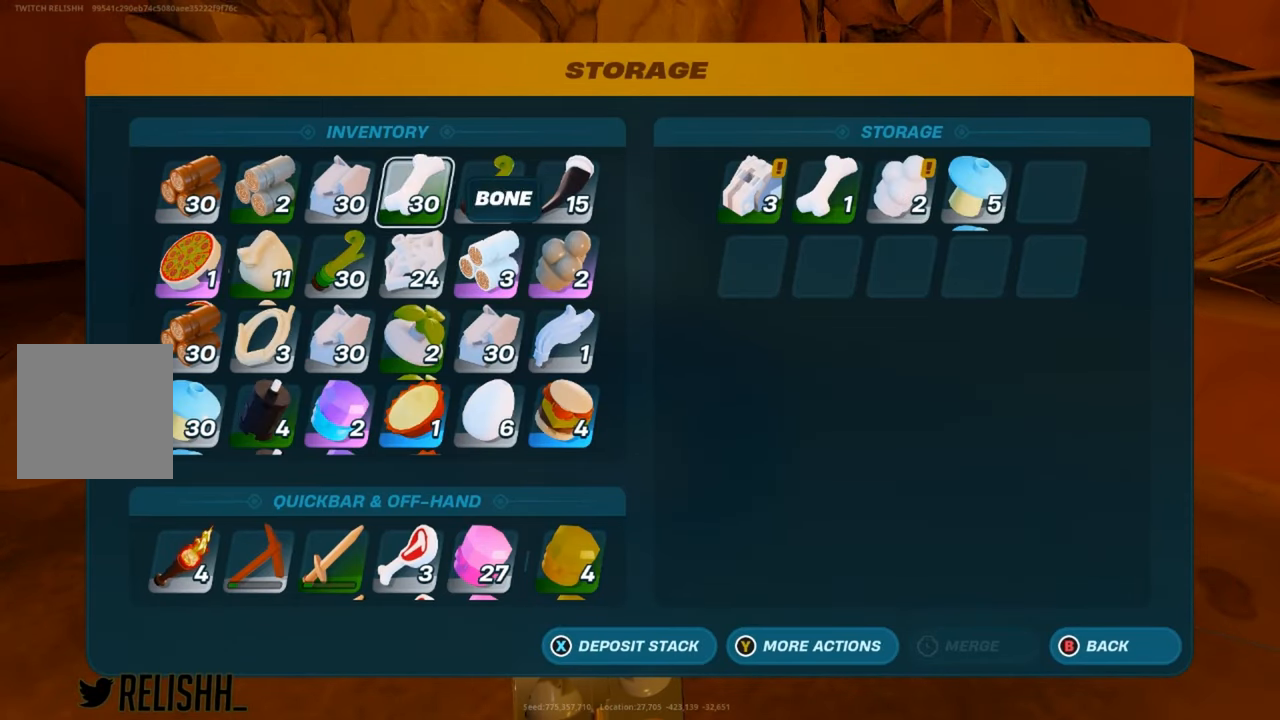
{"buttons": [], "left_stick": "center", "right_stick": "center", "events": [[367, "left_stick", "center"]]}
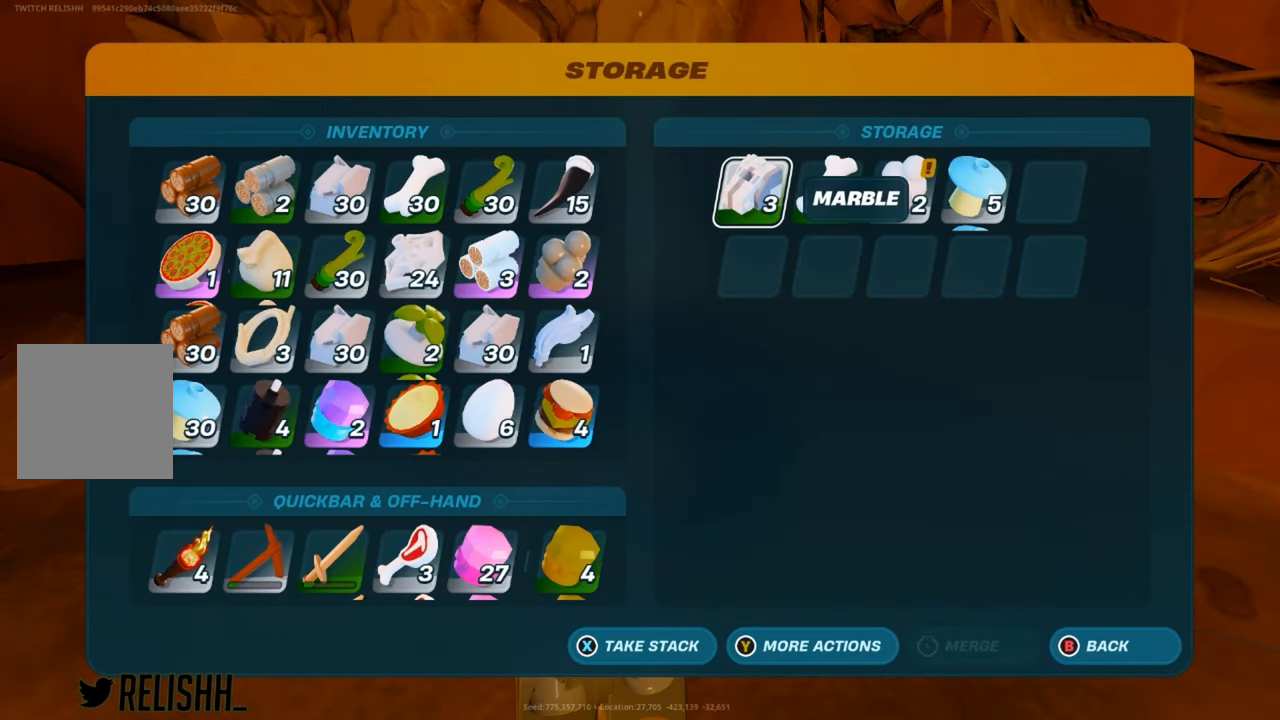
{"buttons": [], "left_stick": "center", "right_stick": "center", "events": []}
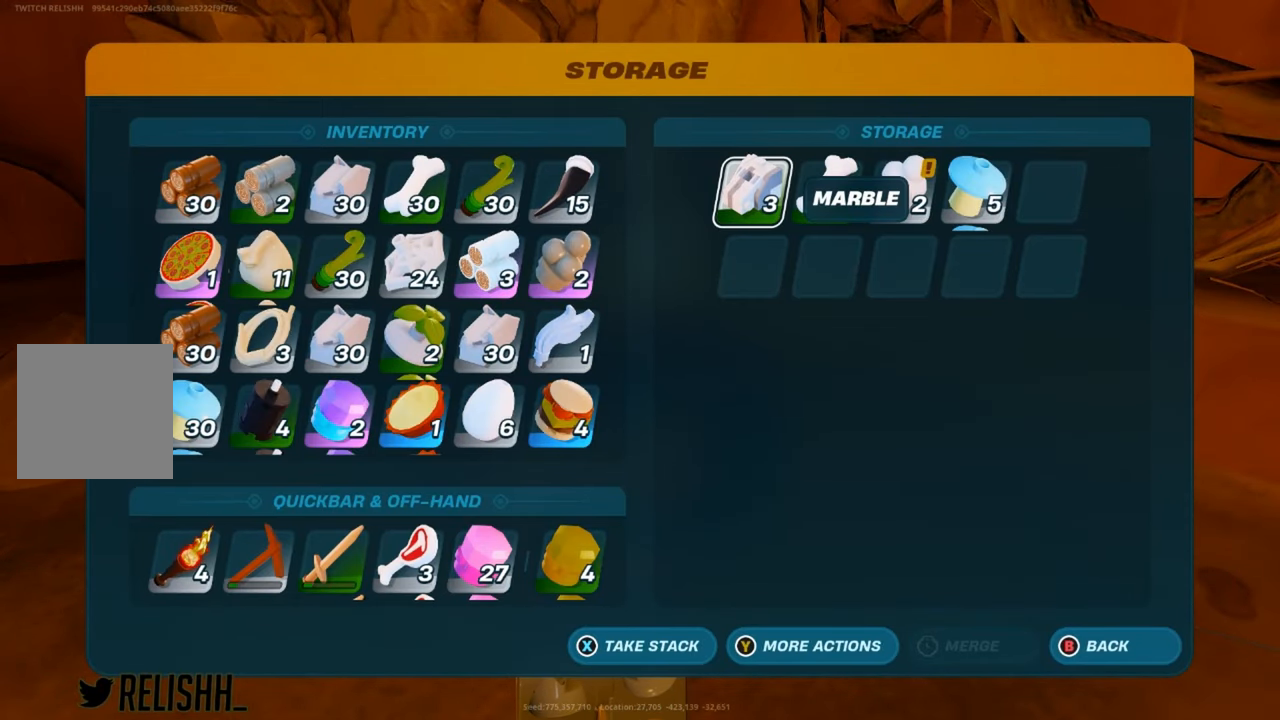
{"buttons": [], "left_stick": "center", "right_stick": "center", "events": [[134, "A", "down"], [234, "A", "up"]]}
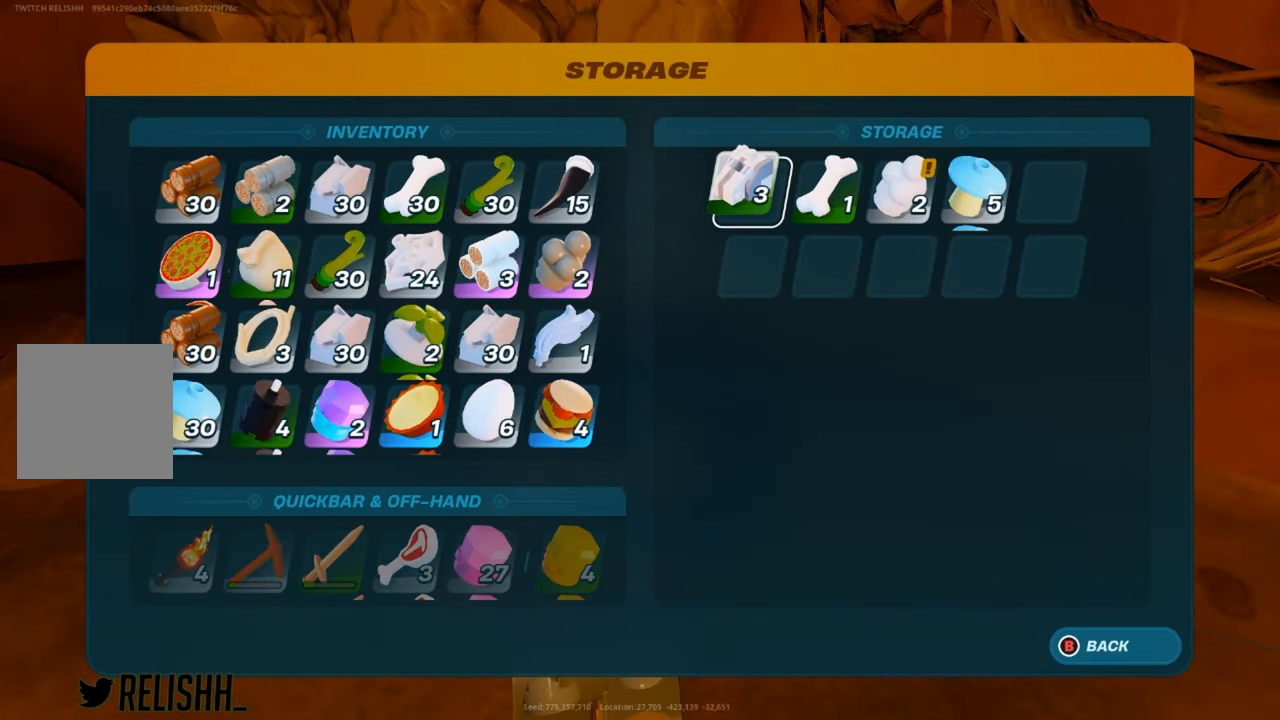
{"buttons": [], "left_stick": "left", "right_stick": "center", "events": [[117, "left_stick", "left"], [367, "left_stick", "center"], [484, "left_stick", "left"]]}
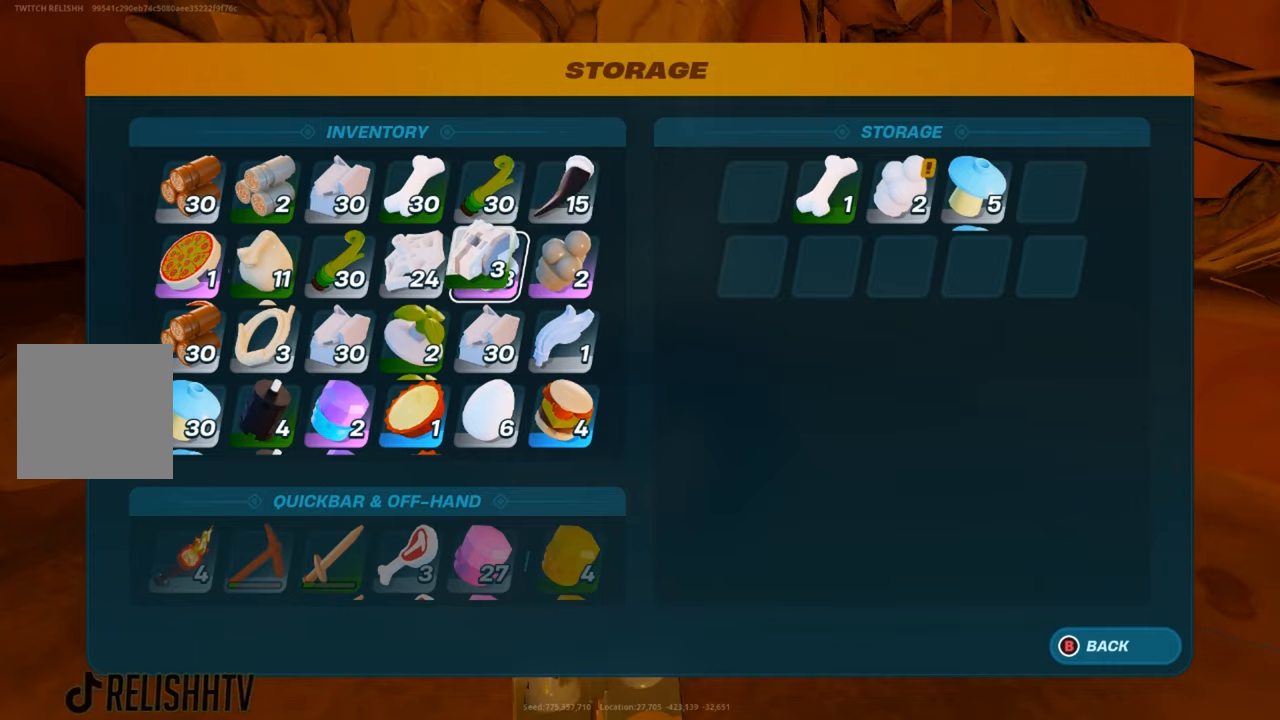
{"buttons": [], "left_stick": "center", "right_stick": "center", "events": [[167, "left_stick", "center"], [334, "left_stick", "left"], [484, "left_stick", "center"]]}
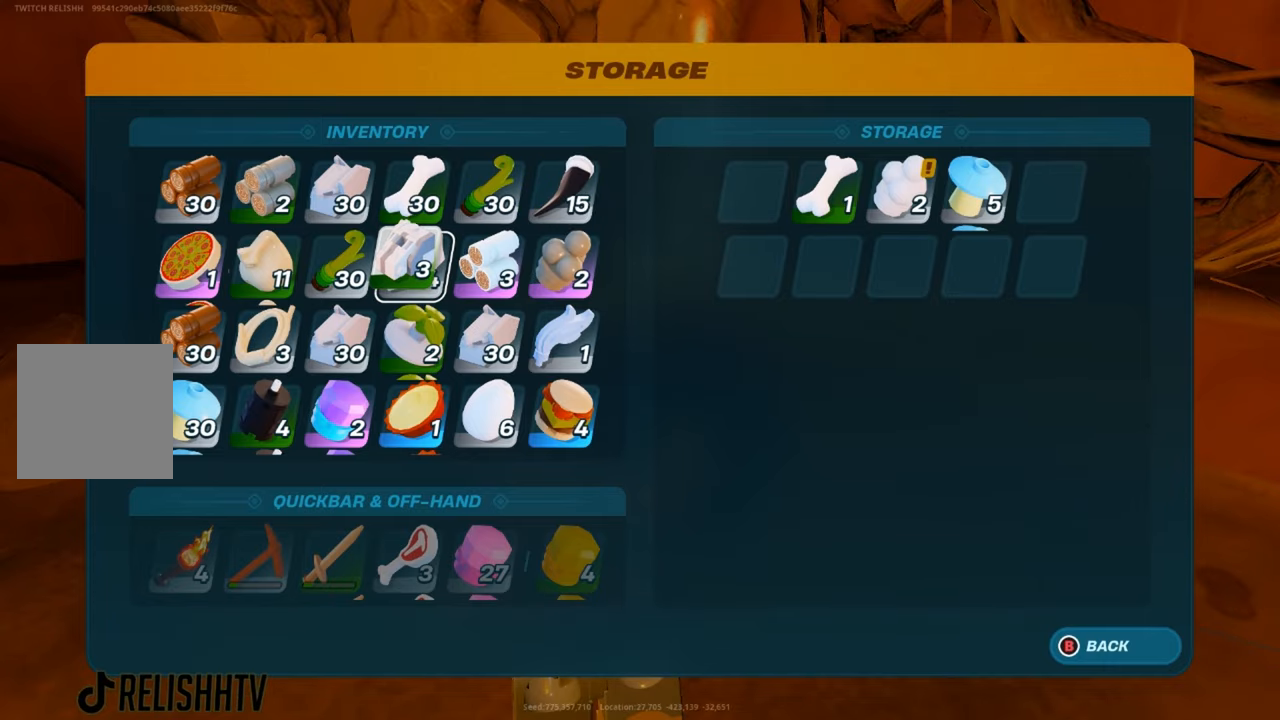
{"buttons": [], "left_stick": "center", "right_stick": "center", "events": [[117, "left_stick", "left"], [267, "left_stick", "center"]]}
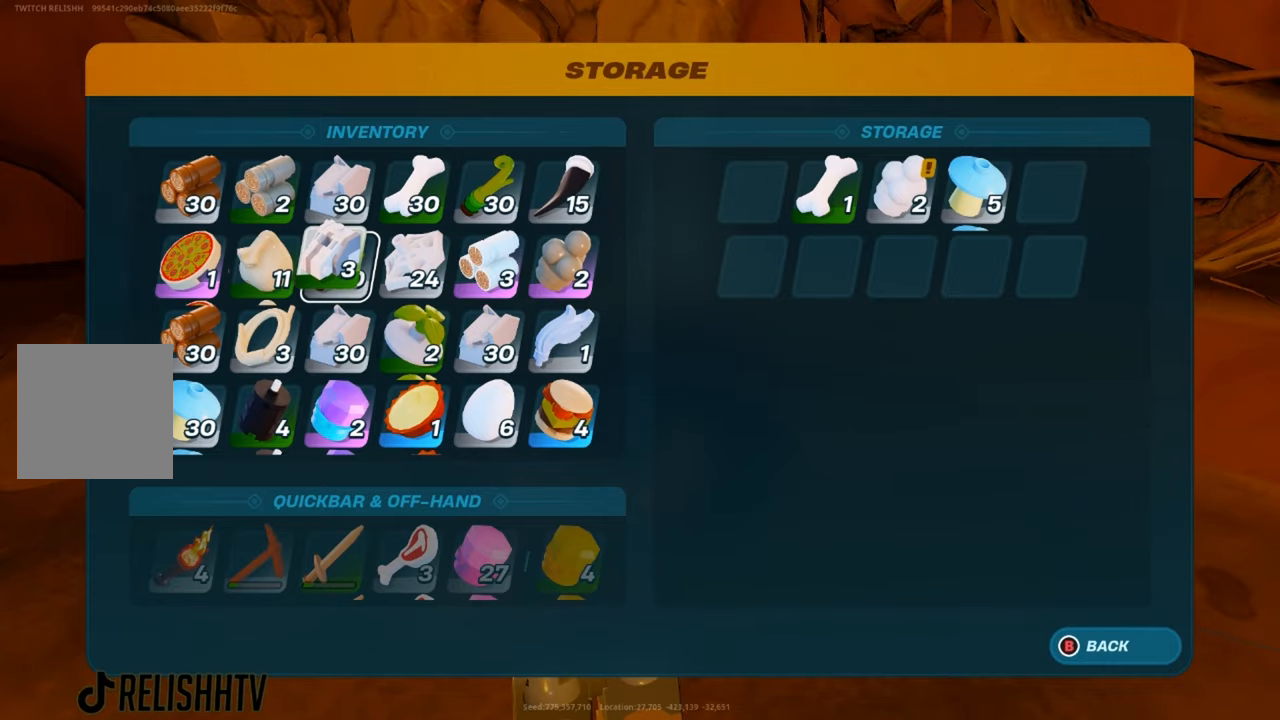
{"buttons": [], "left_stick": "up", "right_stick": "center", "events": [[50, "left_stick", "up-left"], [418, "left_stick", "up"]]}
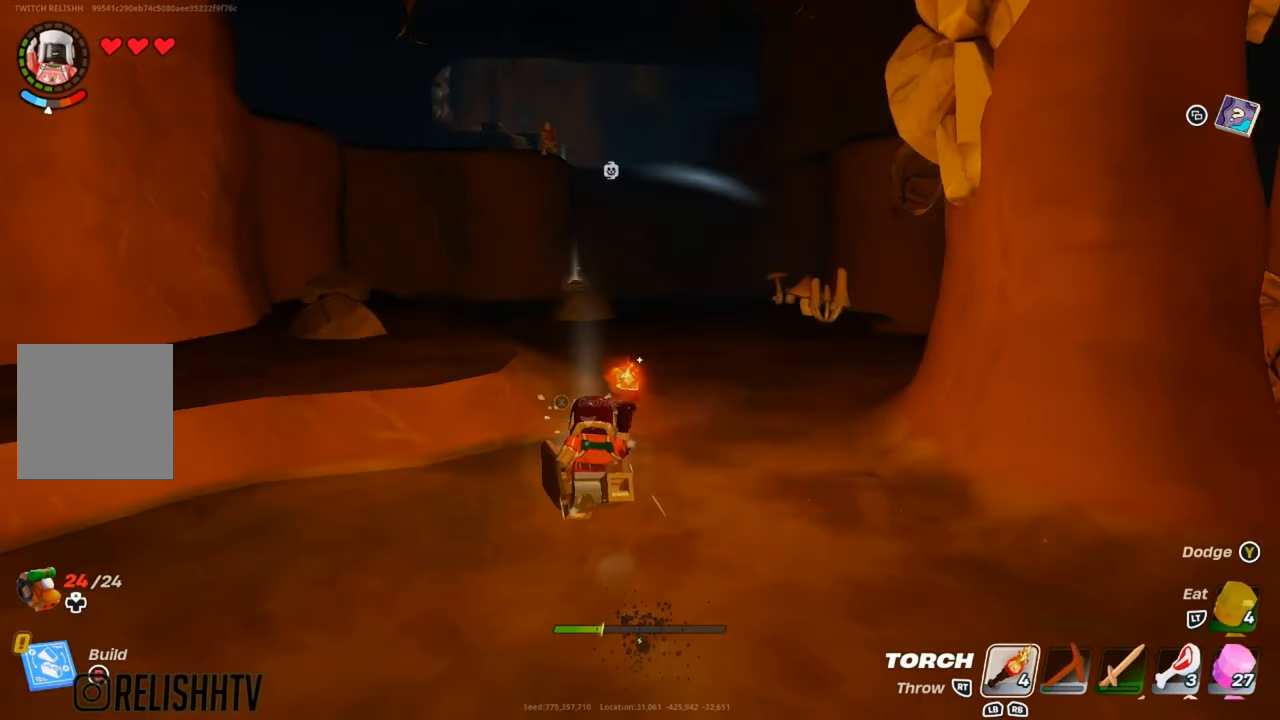
{"buttons": [], "left_stick": "up", "right_stick": "center", "events": []}
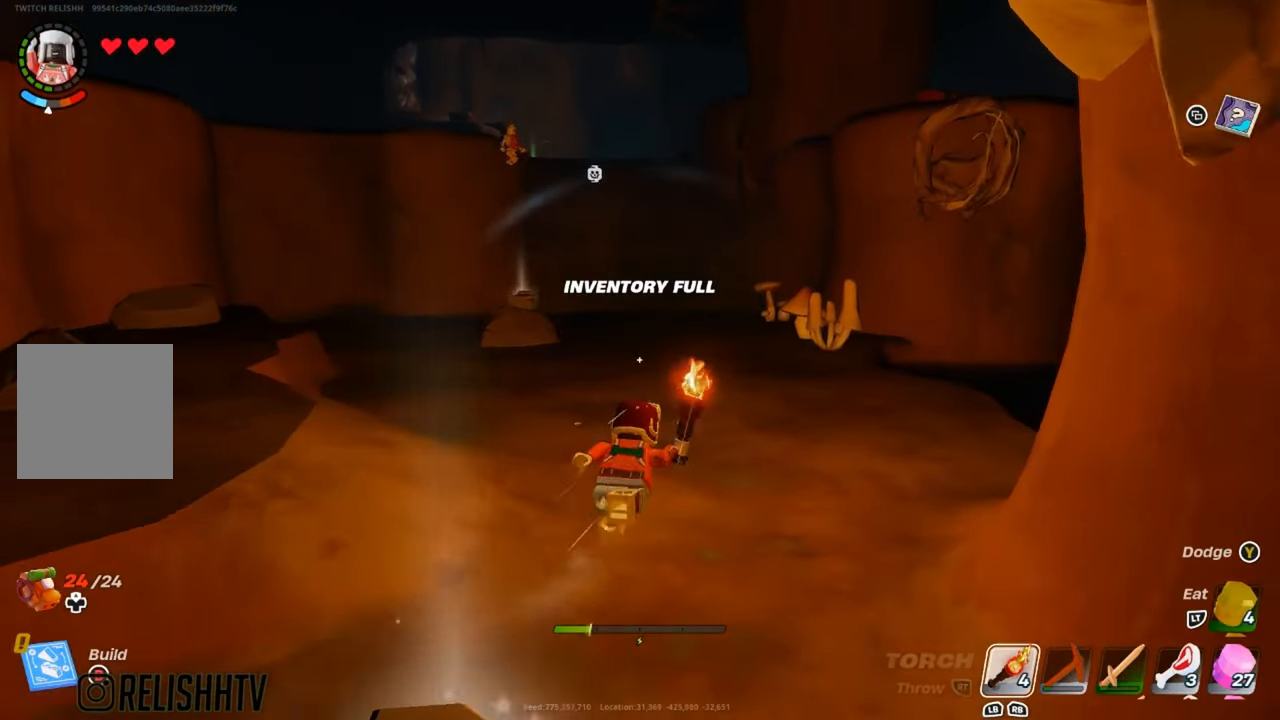
{"buttons": [], "left_stick": "up-right", "right_stick": "center", "events": [[117, "A", "down"], [267, "A", "up"], [317, "left_stick", "up-right"]]}
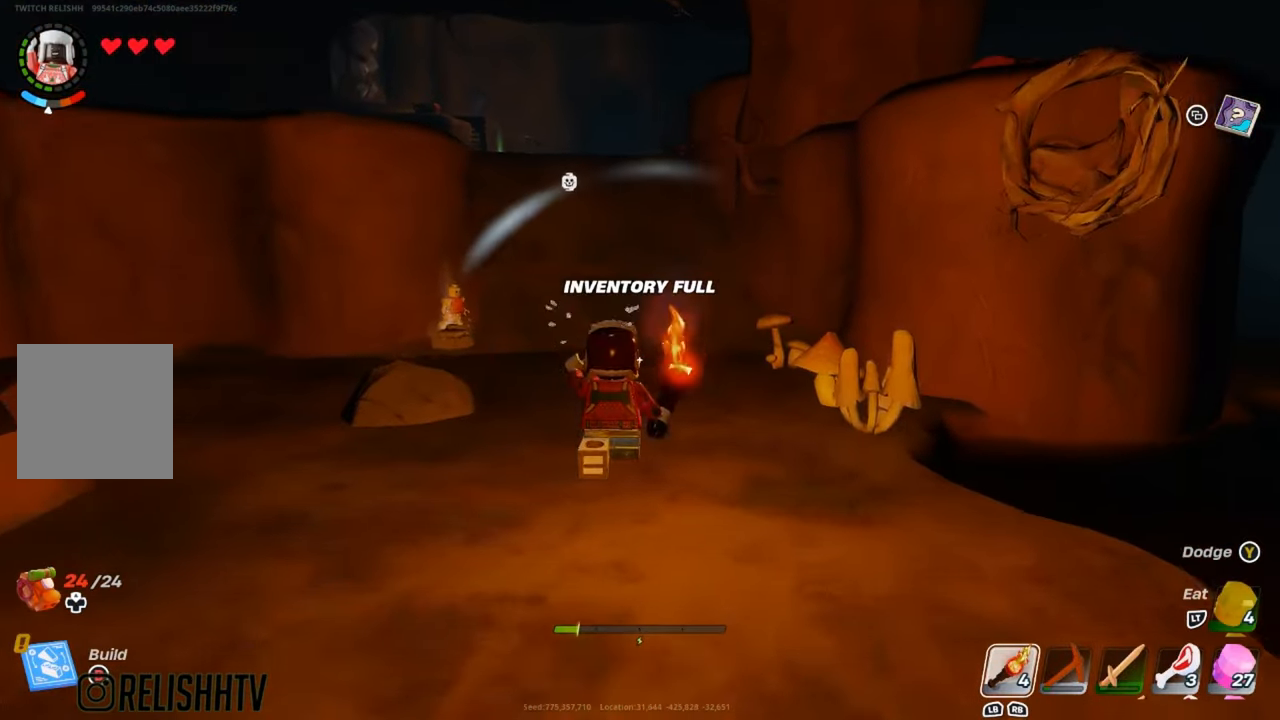
{"buttons": [], "left_stick": "up", "right_stick": "center", "events": [[200, "left_stick", "up"]]}
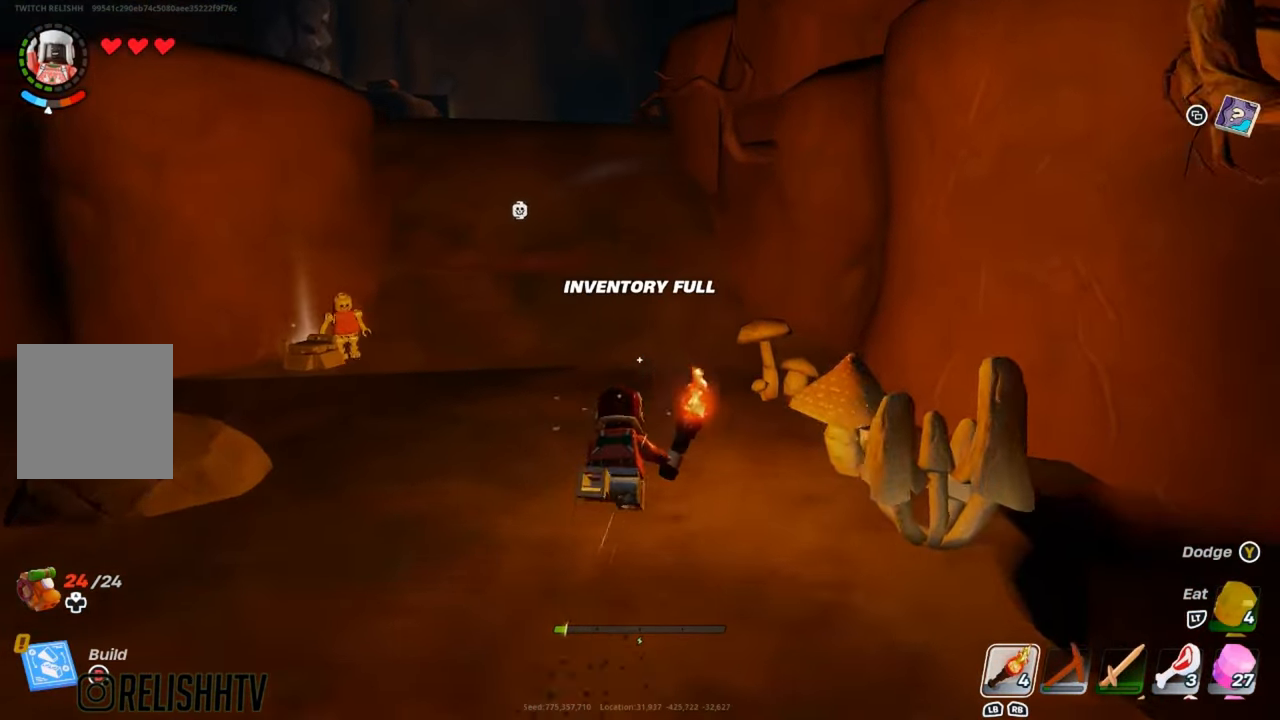
{"buttons": [], "left_stick": "center", "right_stick": "center", "events": [[184, "X", "down"], [267, "X", "up"], [301, "left_stick", "center"]]}
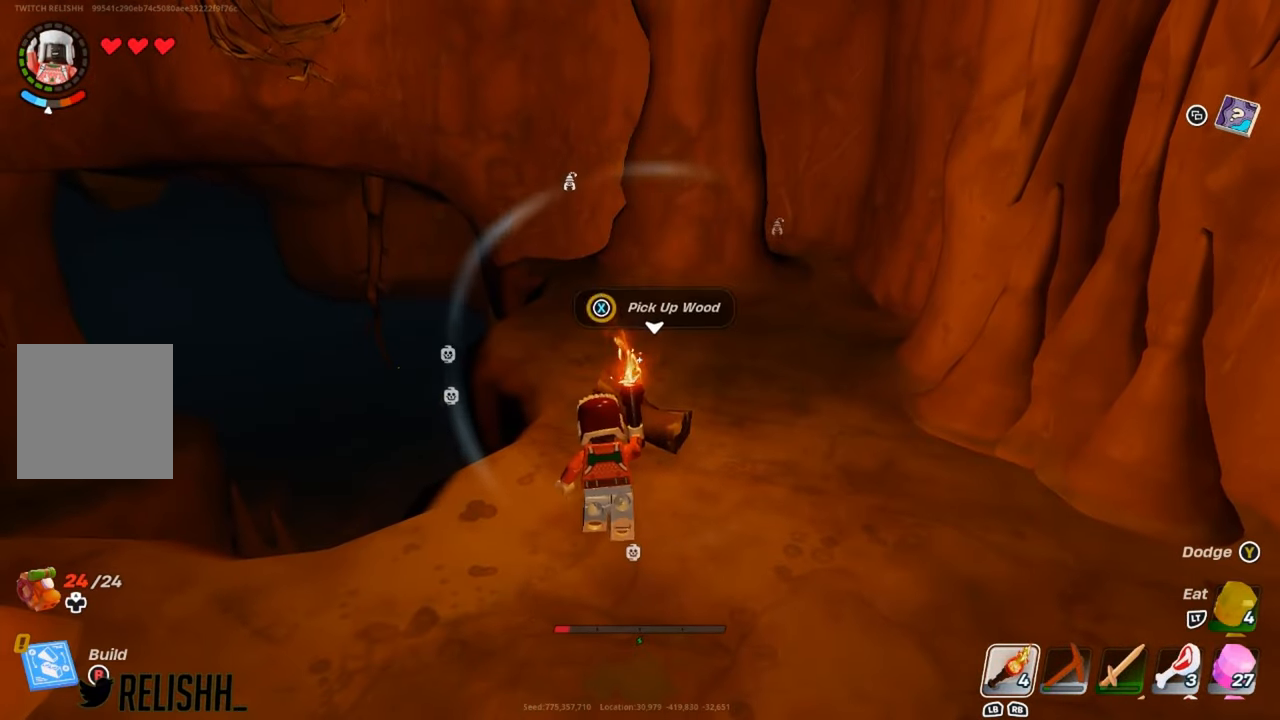
{"buttons": [], "left_stick": "up", "right_stick": "down-left", "events": [[400, "left_stick", "up-left"], [450, "right_stick", "down-left"], [467, "left_stick", "up"]]}
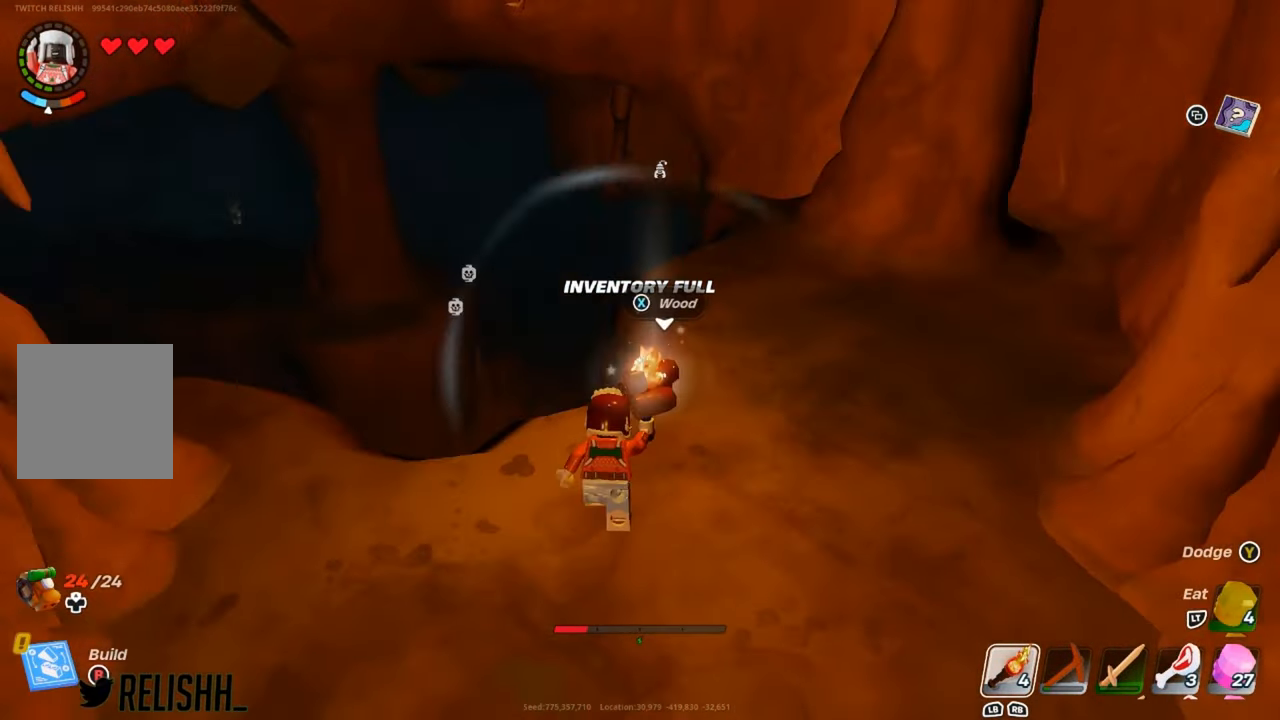
{"buttons": [], "left_stick": "up", "right_stick": "center", "events": [[67, "right_stick", "center"]]}